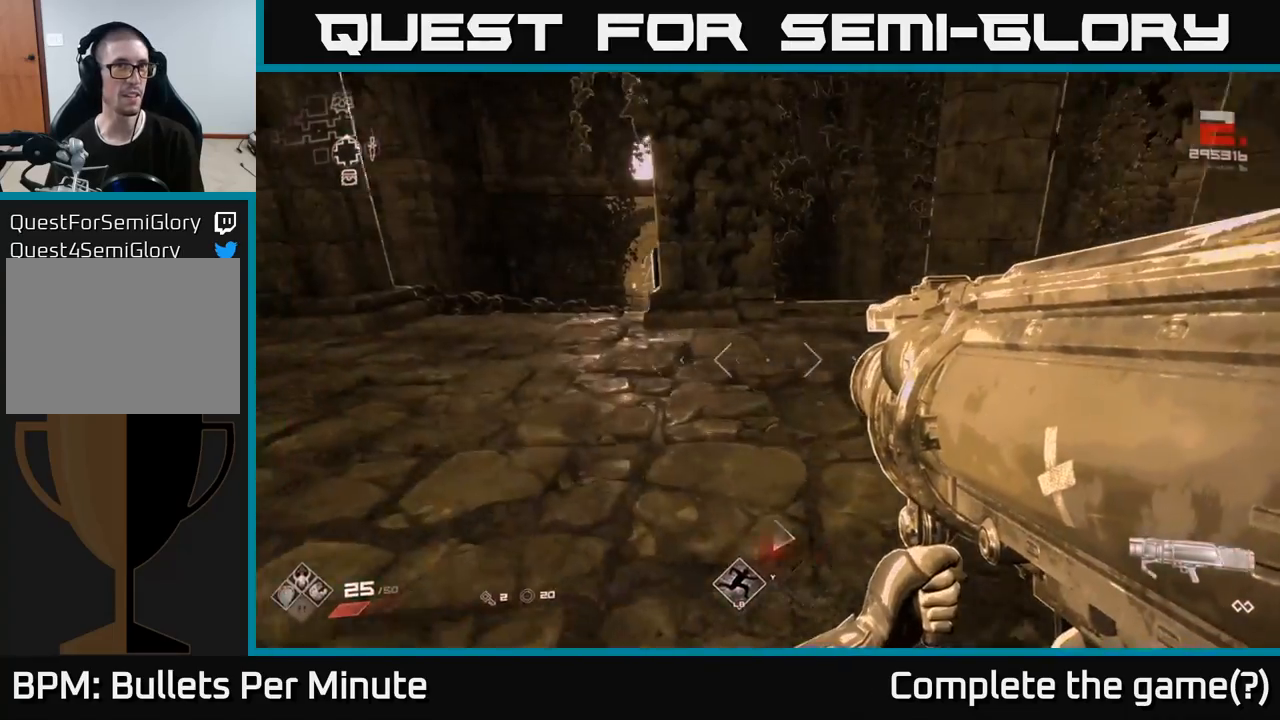
Gameplay with a controller (Xbox layout); each line is a JSON object with the inputs held at the frame after it. "events" lists button and stick changes between this image and that frame as [ms after this image, input, new state], when the widget could be followed in between.
{"buttons": [], "left_stick": "up-left", "right_stick": "center", "events": [[150, "left_stick", "up"], [400, "left_stick", "up-left"]]}
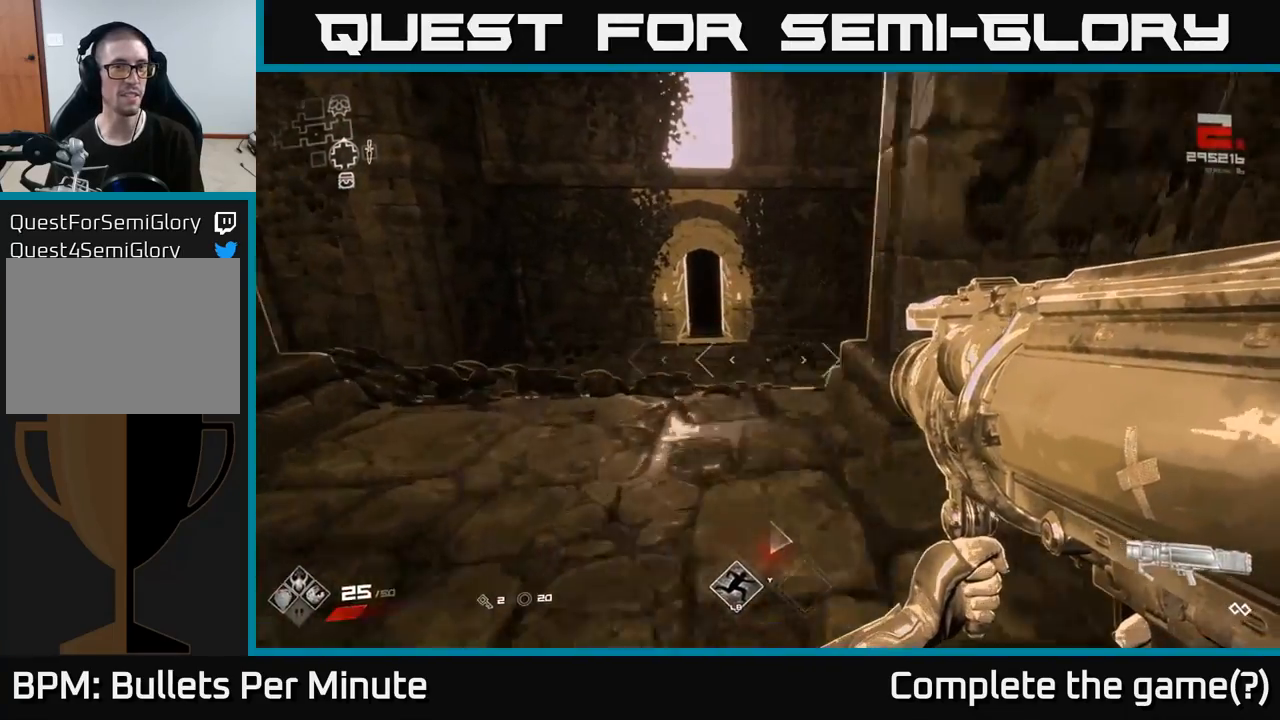
{"buttons": [], "left_stick": "center", "right_stick": "right", "events": [[83, "left_stick", "up"], [233, "right_stick", "down"], [433, "left_stick", "center"], [450, "right_stick", "right"]]}
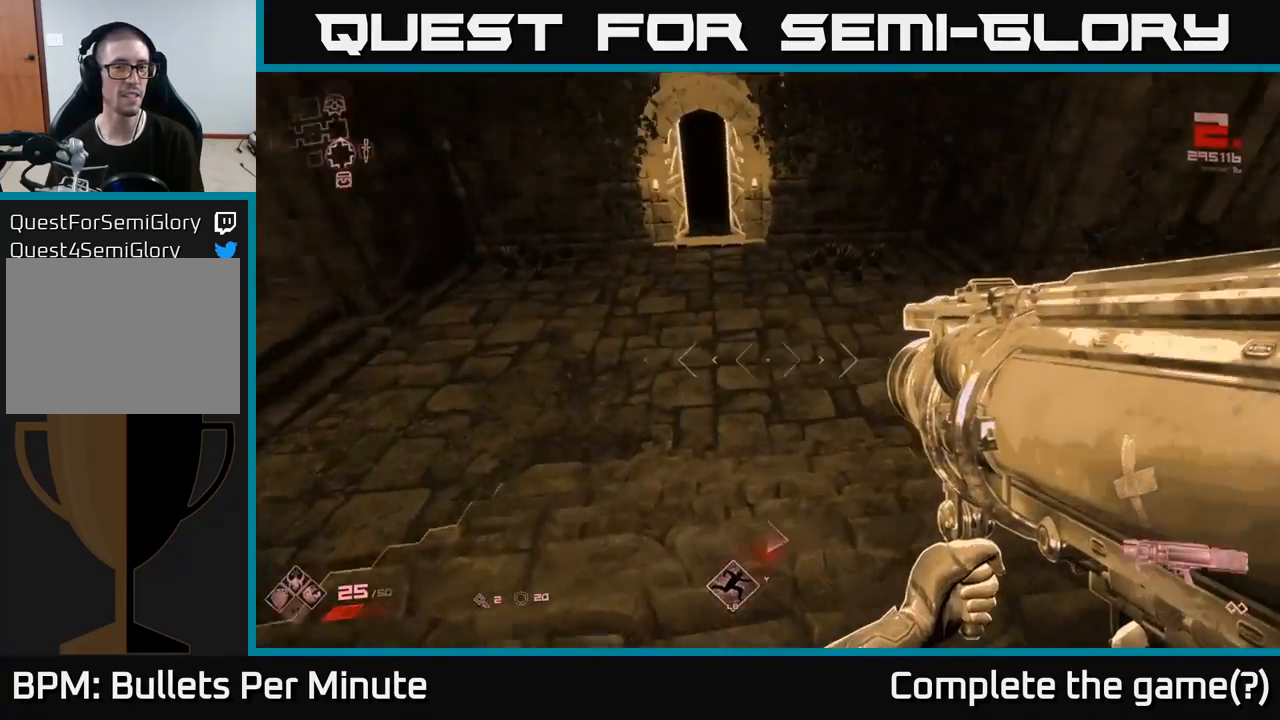
{"buttons": [], "left_stick": "center", "right_stick": "right", "events": [[200, "left_stick", "down-left"], [350, "left_stick", "center"]]}
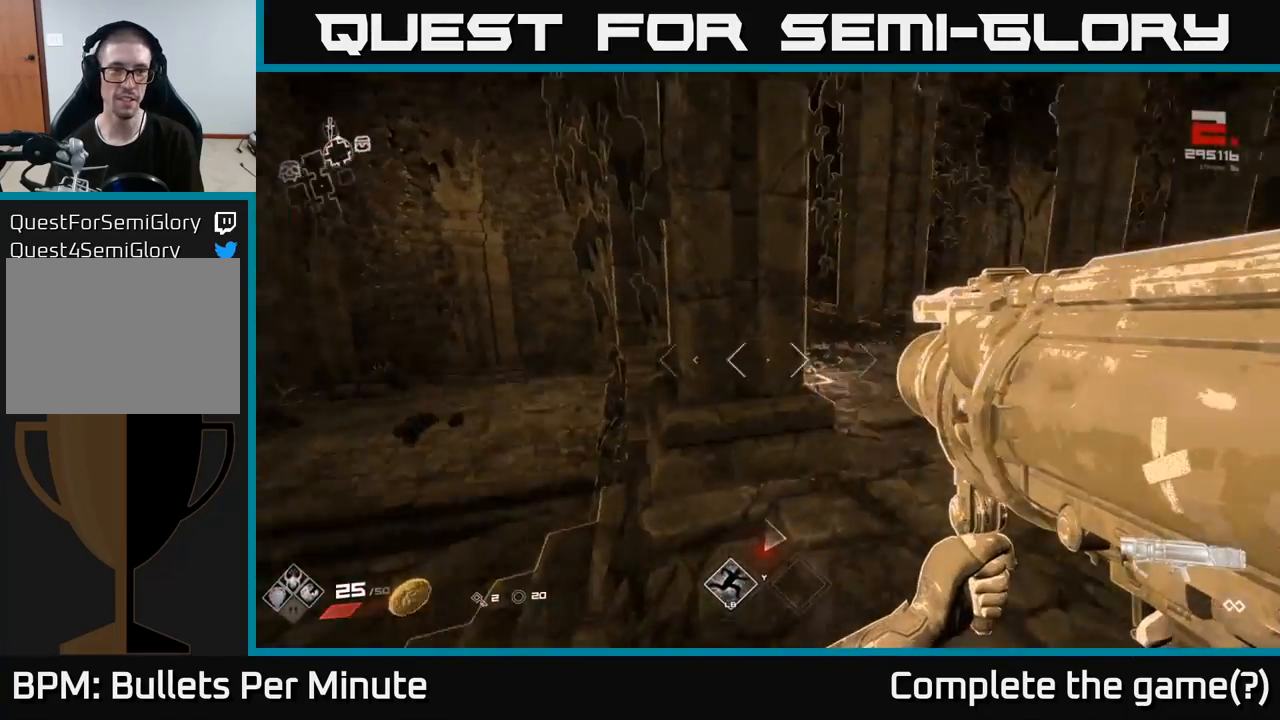
{"buttons": [], "left_stick": "up", "right_stick": "center", "events": [[117, "left_stick", "up-right"], [300, "left_stick", "up"], [317, "right_stick", "center"]]}
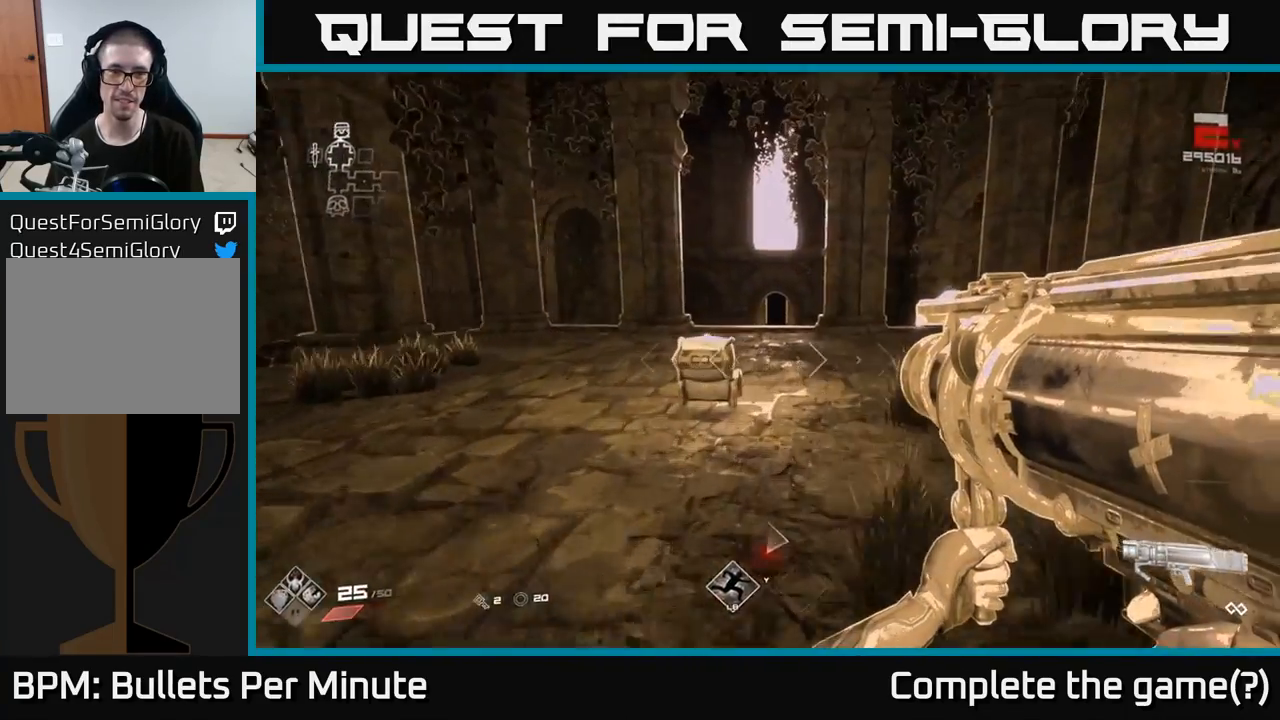
{"buttons": [], "left_stick": "up", "right_stick": "center", "events": []}
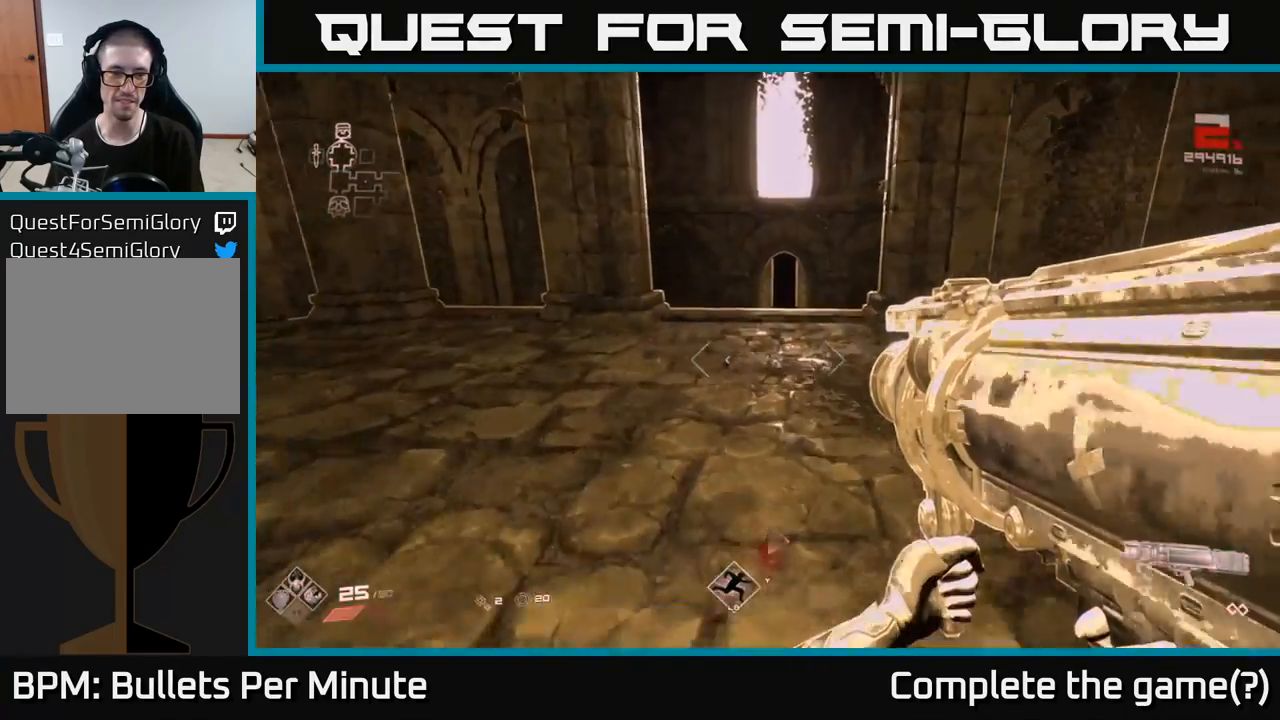
{"buttons": [], "left_stick": "up", "right_stick": "center", "events": [[100, "L1", "down"], [200, "L1", "up"]]}
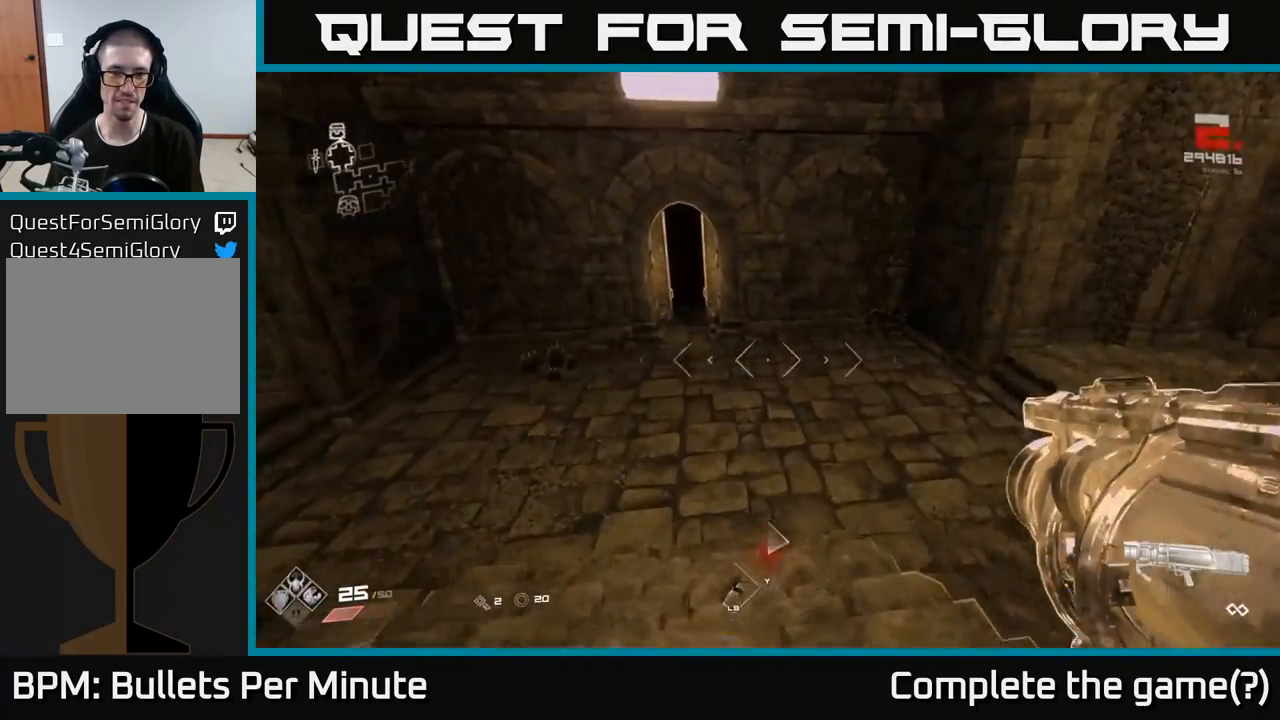
{"buttons": [], "left_stick": "up", "right_stick": "center", "events": [[250, "right_stick", "left"], [283, "L1", "down"], [383, "right_stick", "center"], [400, "L1", "up"]]}
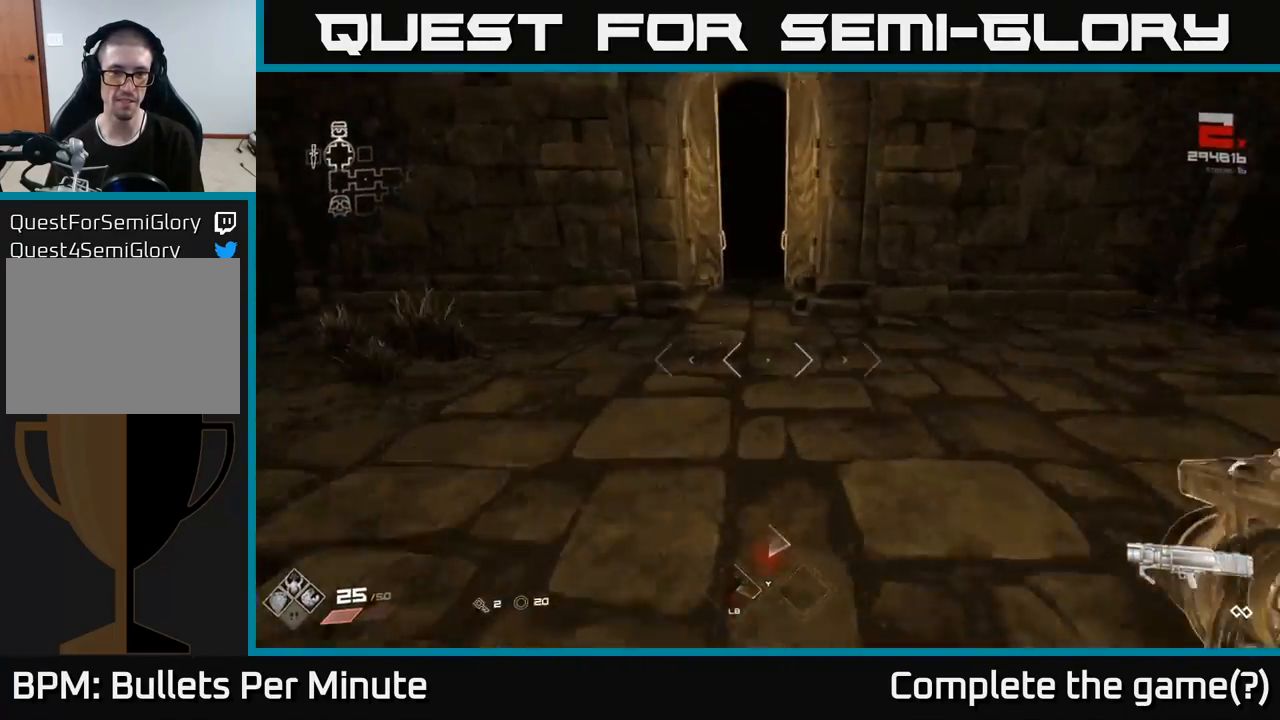
{"buttons": ["L1"], "left_stick": "up", "right_stick": "center", "events": [[133, "right_stick", "up-left"], [233, "right_stick", "center"], [433, "L1", "down"]]}
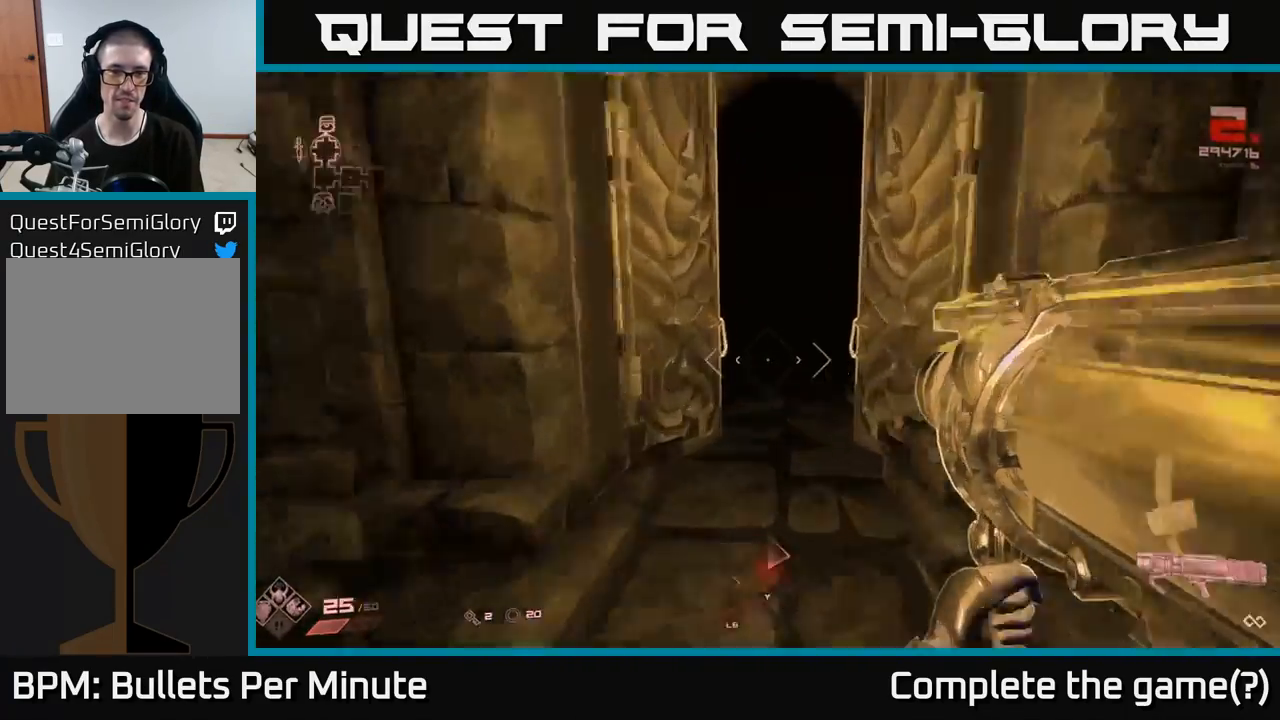
{"buttons": [], "left_stick": "up", "right_stick": "center", "events": [[33, "L1", "up"]]}
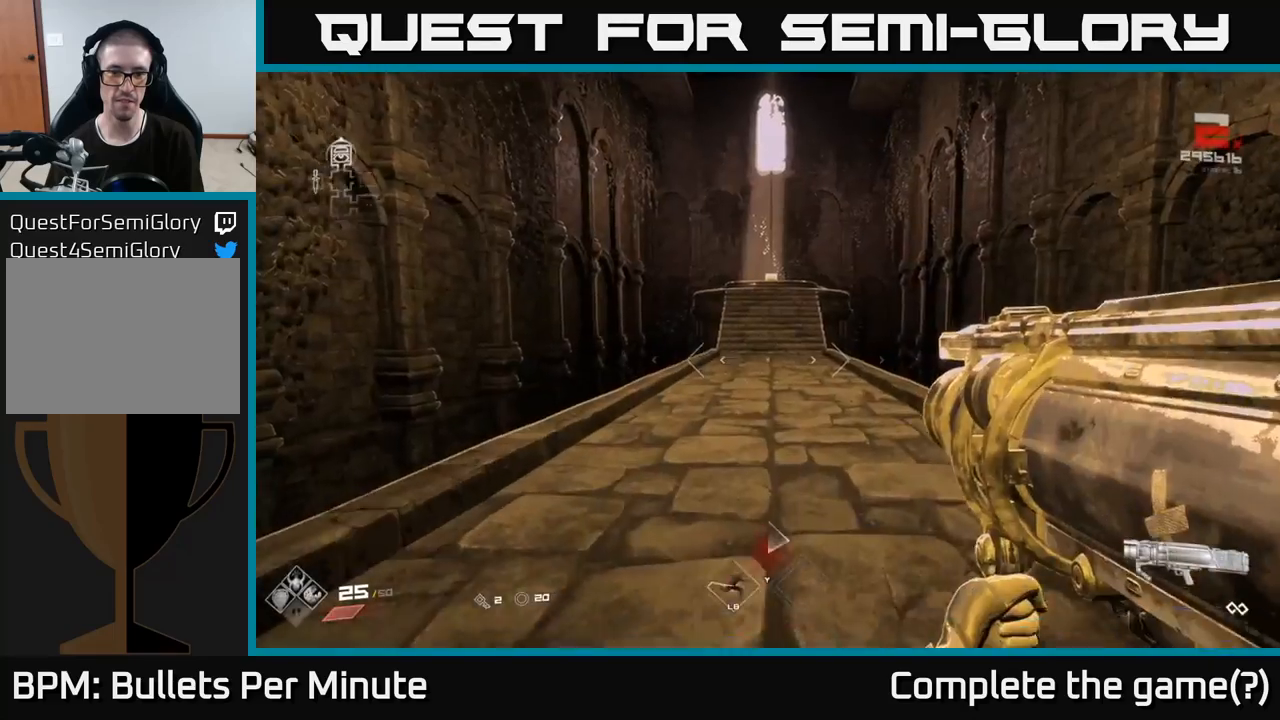
{"buttons": [], "left_stick": "up", "right_stick": "center", "events": []}
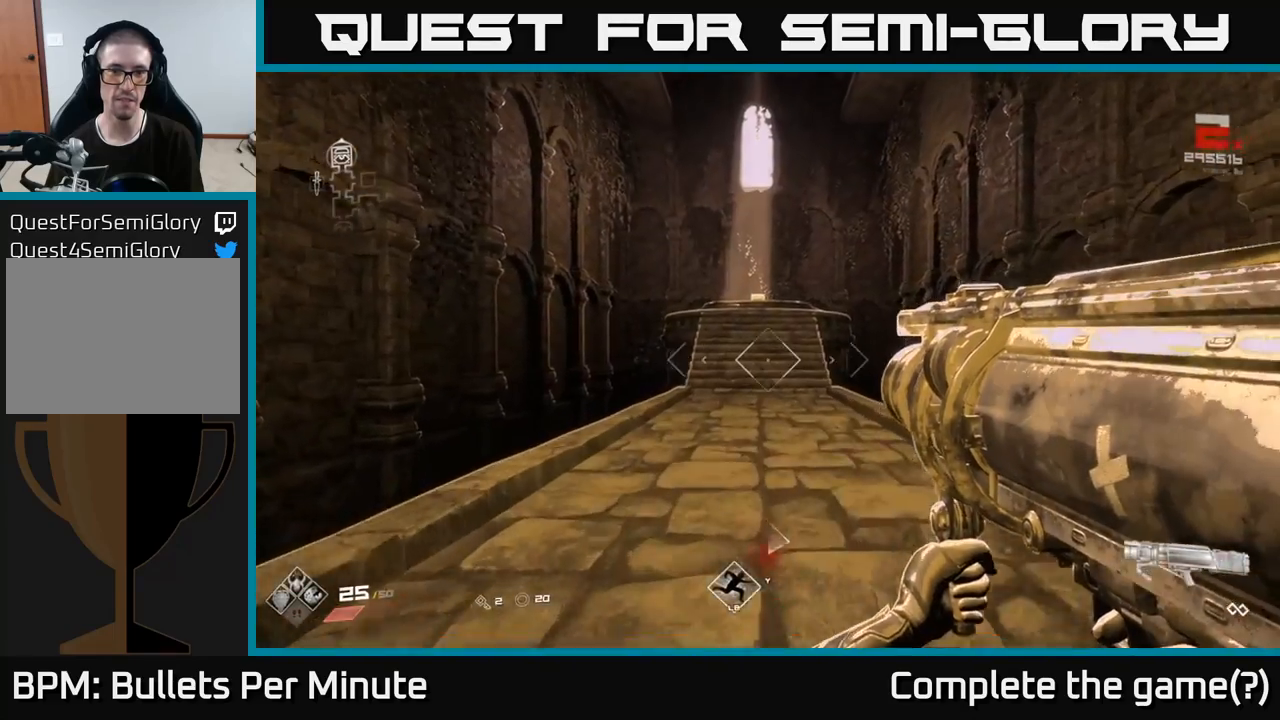
{"buttons": [], "left_stick": "up", "right_stick": "center", "events": [[350, "L1", "down"], [450, "L1", "up"]]}
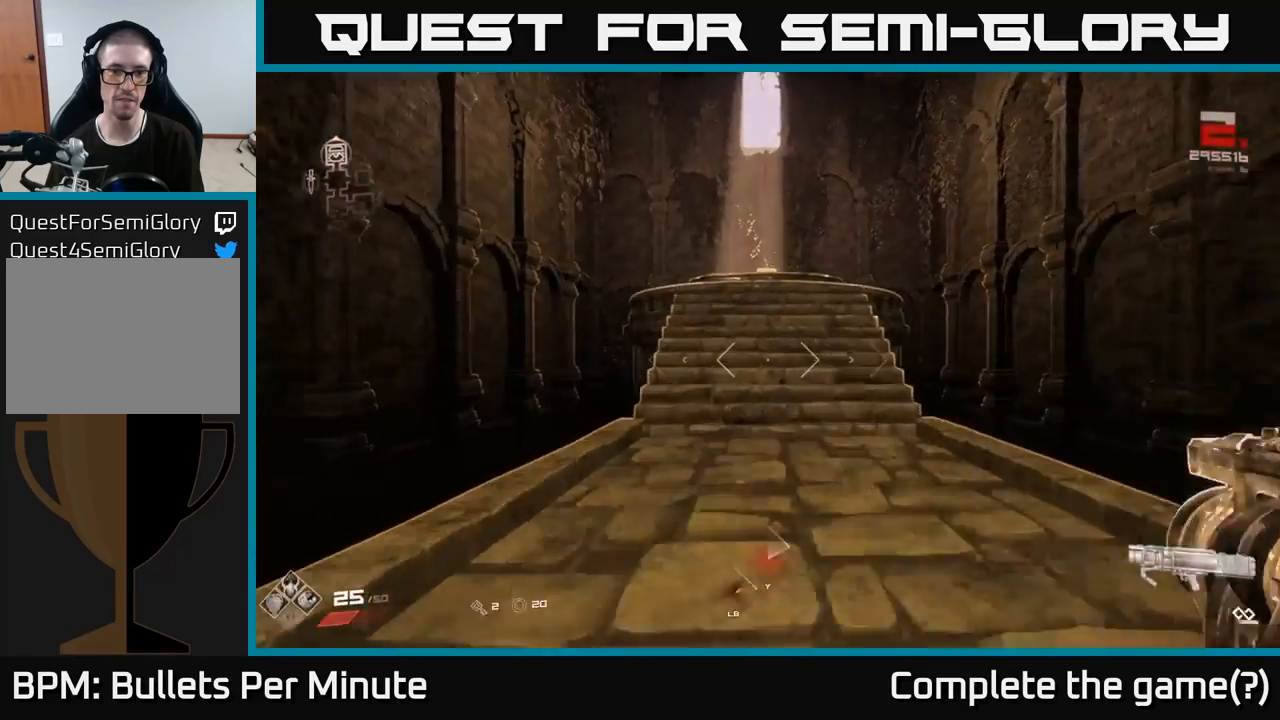
{"buttons": ["L1"], "left_stick": "up", "right_stick": "center", "events": [[483, "L1", "down"]]}
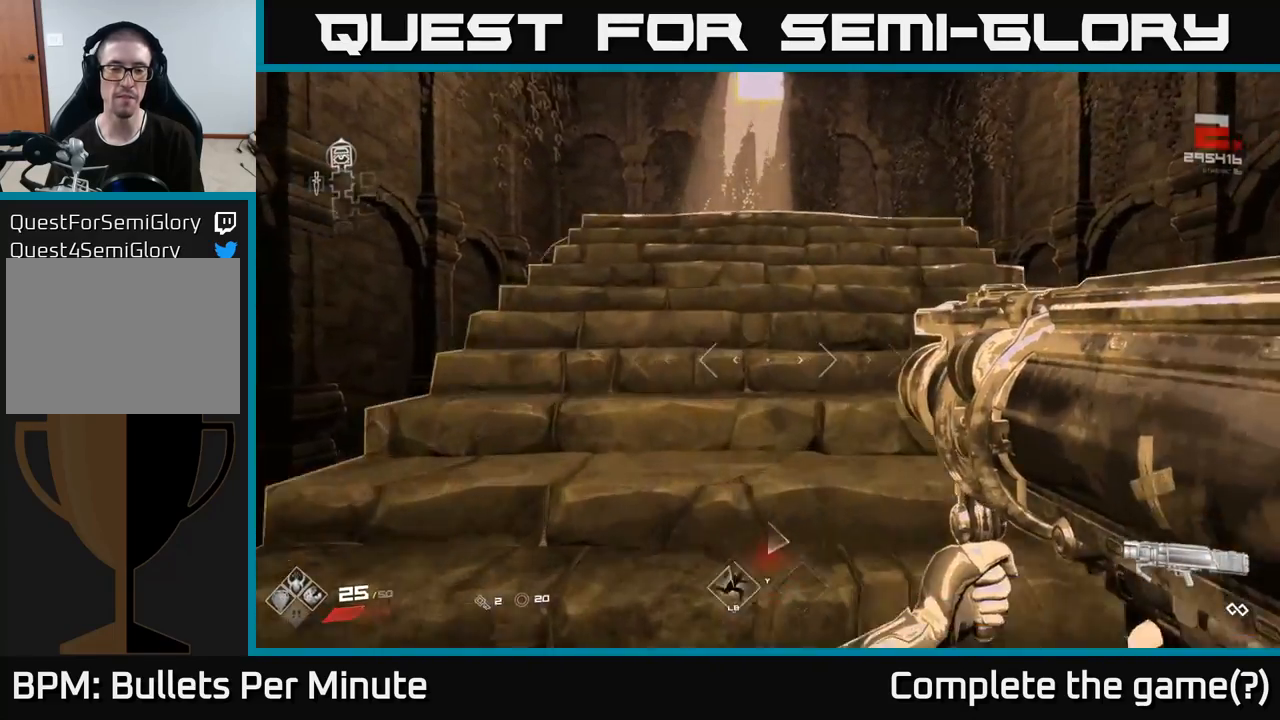
{"buttons": [], "left_stick": "up", "right_stick": "center", "events": [[100, "L1", "up"], [400, "right_stick", "down"], [500, "right_stick", "center"]]}
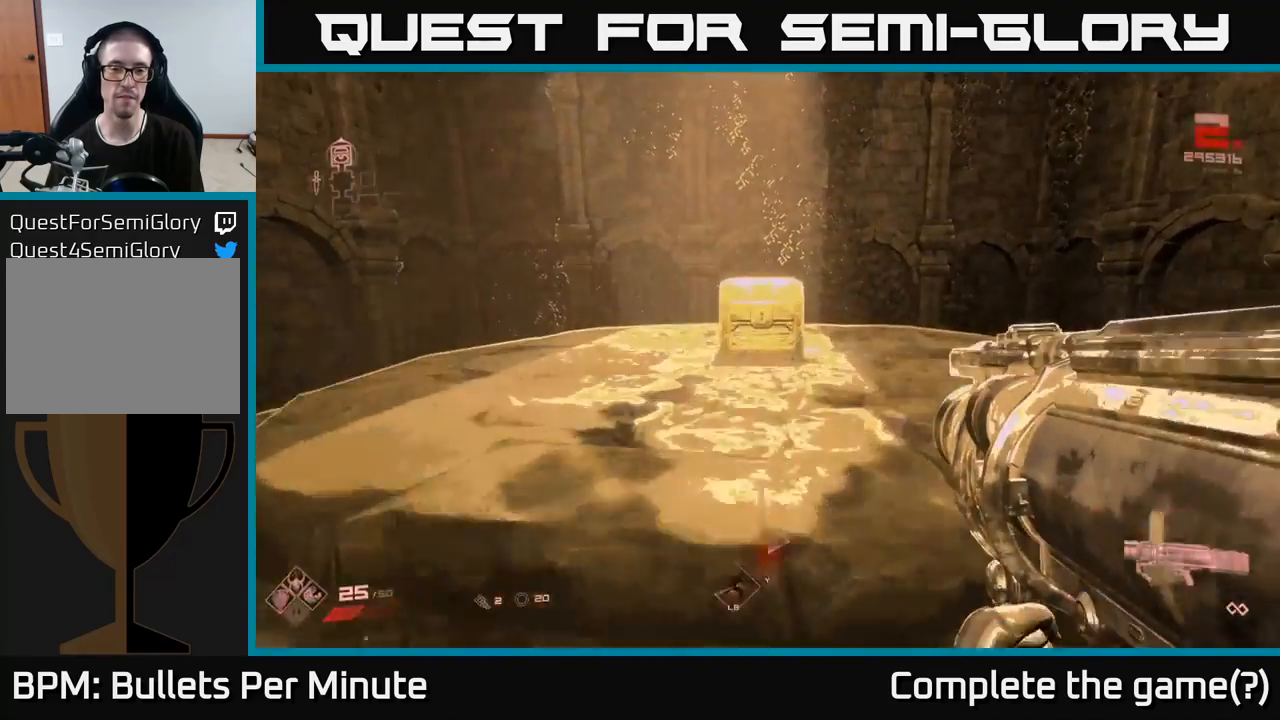
{"buttons": [], "left_stick": "up", "right_stick": "down", "events": [[200, "left_stick", "center"], [467, "right_stick", "down"], [500, "left_stick", "up"]]}
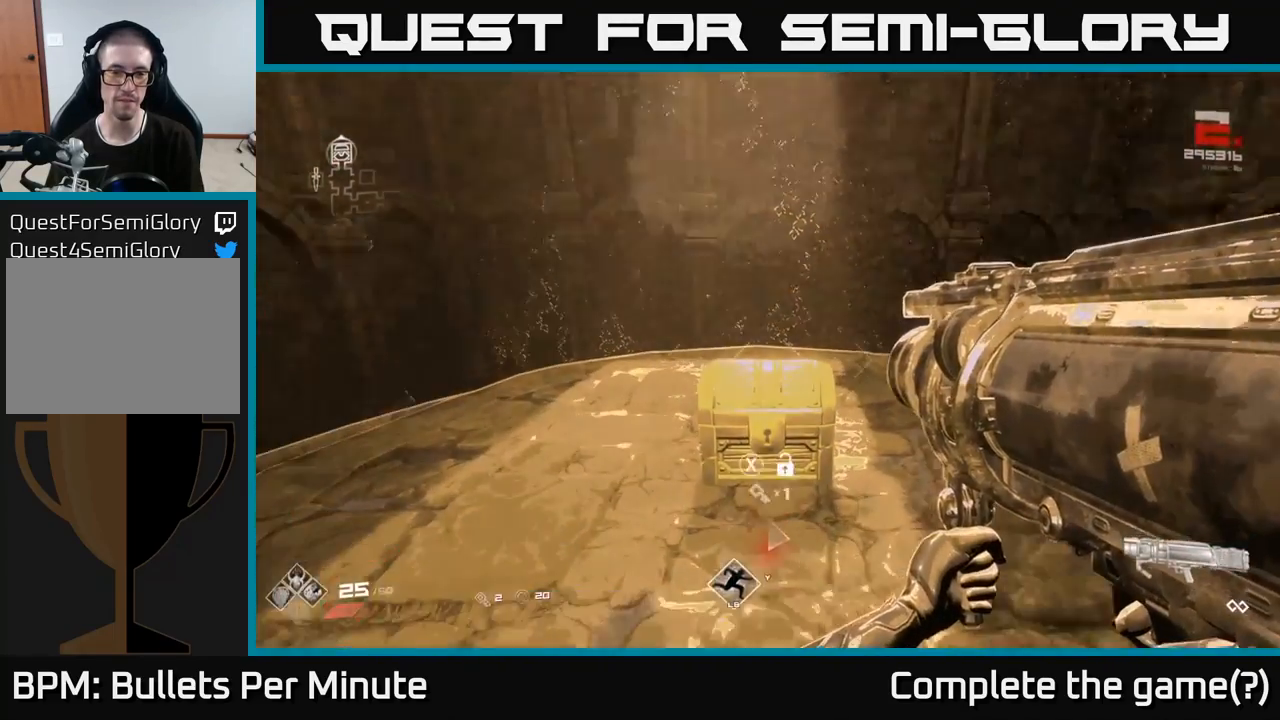
{"buttons": [], "left_stick": "center", "right_stick": "center", "events": [[117, "left_stick", "center"], [150, "right_stick", "center"], [283, "X", "down"], [367, "X", "up"]]}
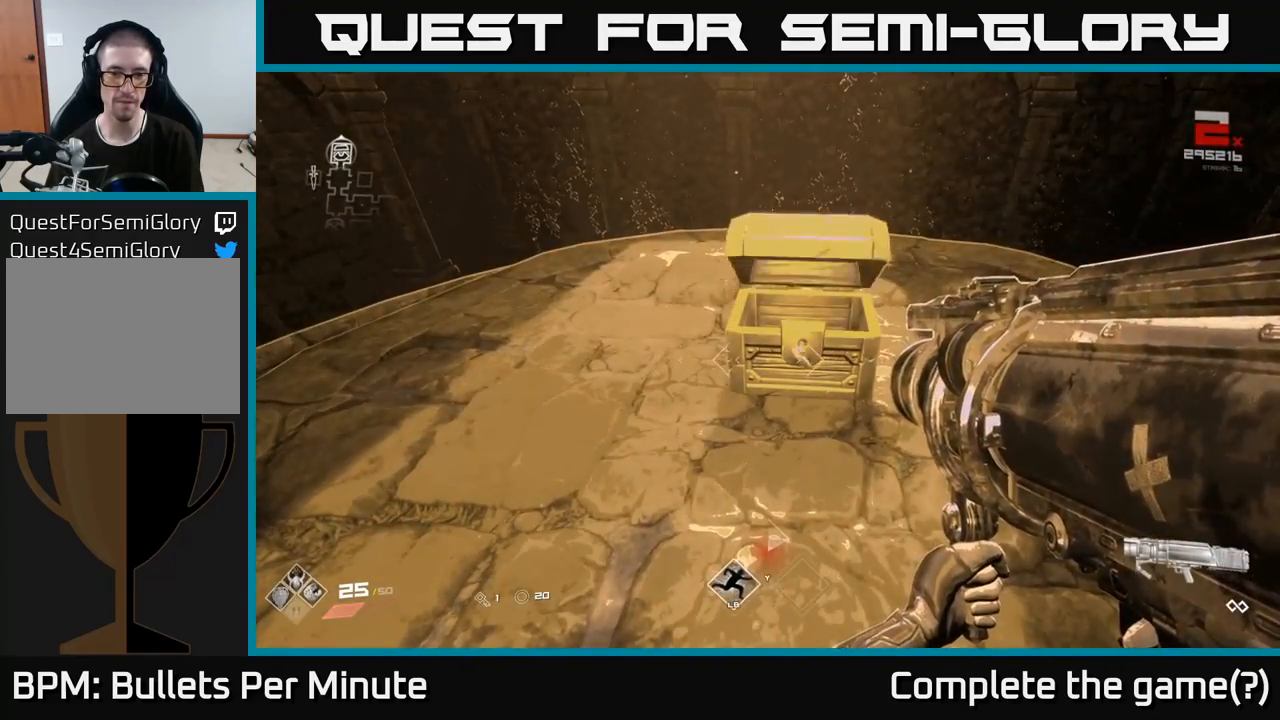
{"buttons": [], "left_stick": "center", "right_stick": "center", "events": [[150, "right_stick", "up-right"], [267, "left_stick", "down"], [267, "right_stick", "center"], [450, "left_stick", "center"]]}
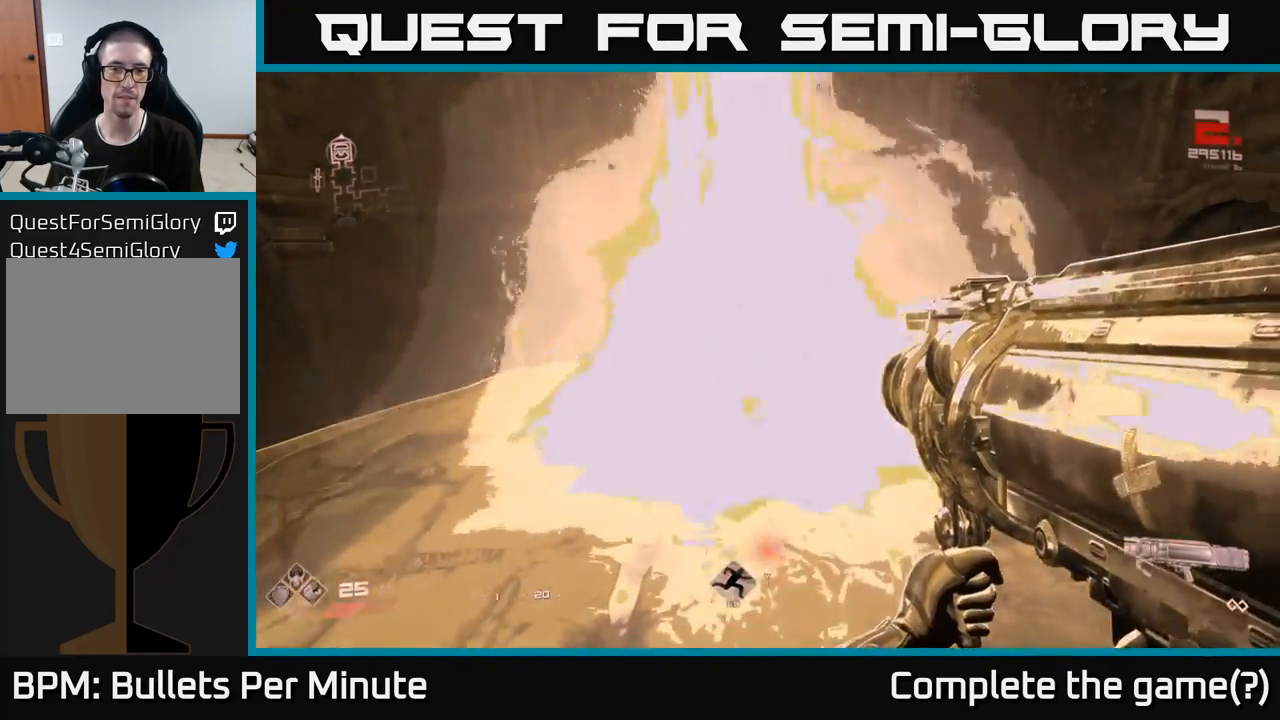
{"buttons": [], "left_stick": "up", "right_stick": "center", "events": [[483, "left_stick", "up"]]}
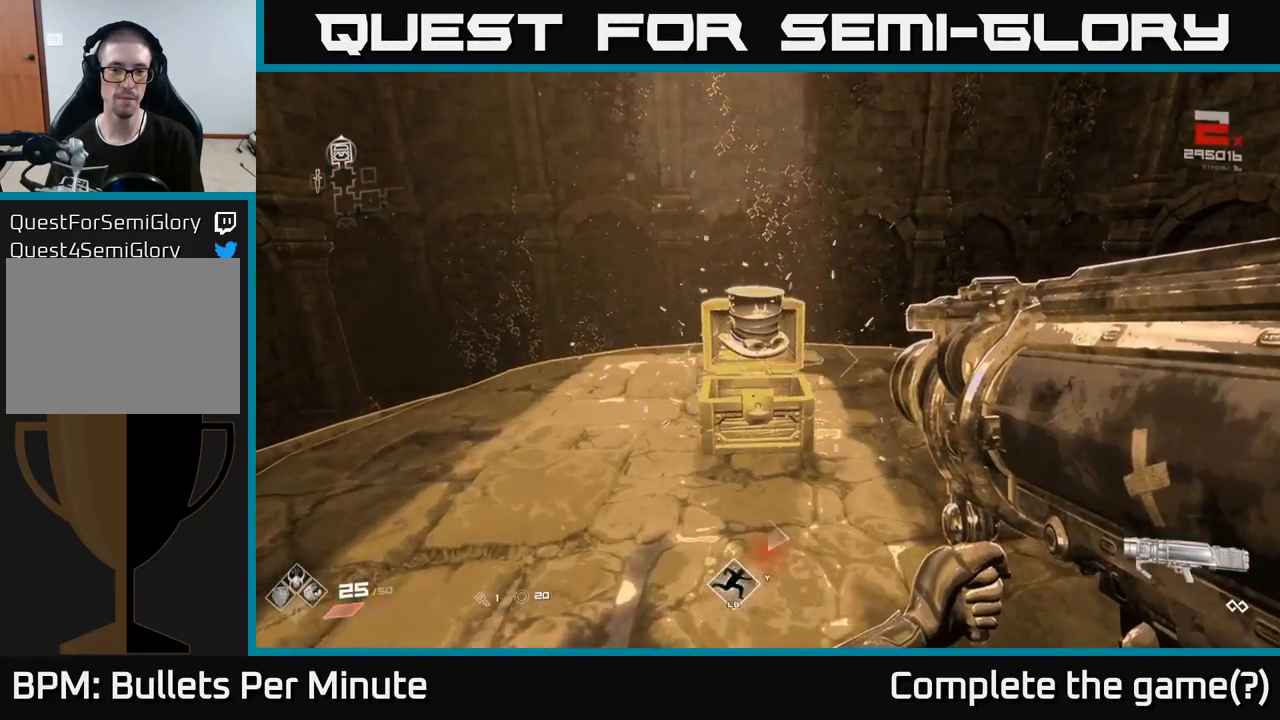
{"buttons": [], "left_stick": "center", "right_stick": "center", "events": [[183, "left_stick", "center"]]}
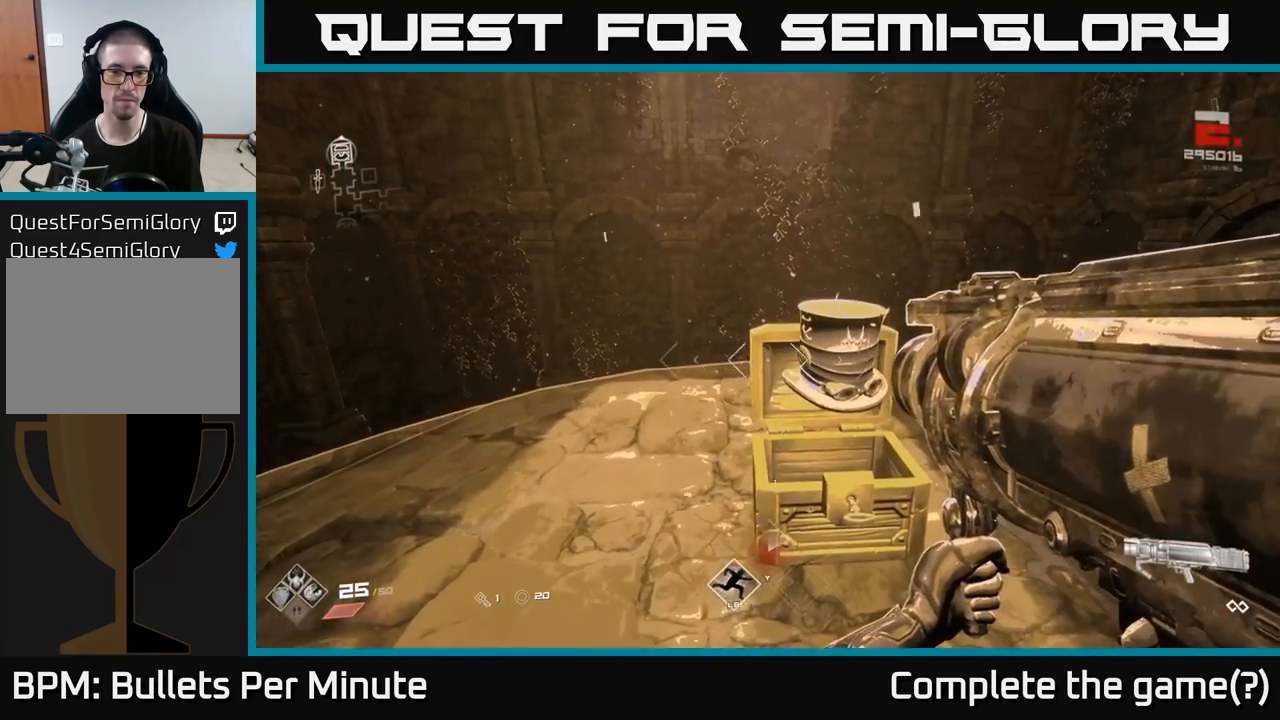
{"buttons": [], "left_stick": "center", "right_stick": "center", "events": [[17, "left_stick", "up"], [167, "left_stick", "center"]]}
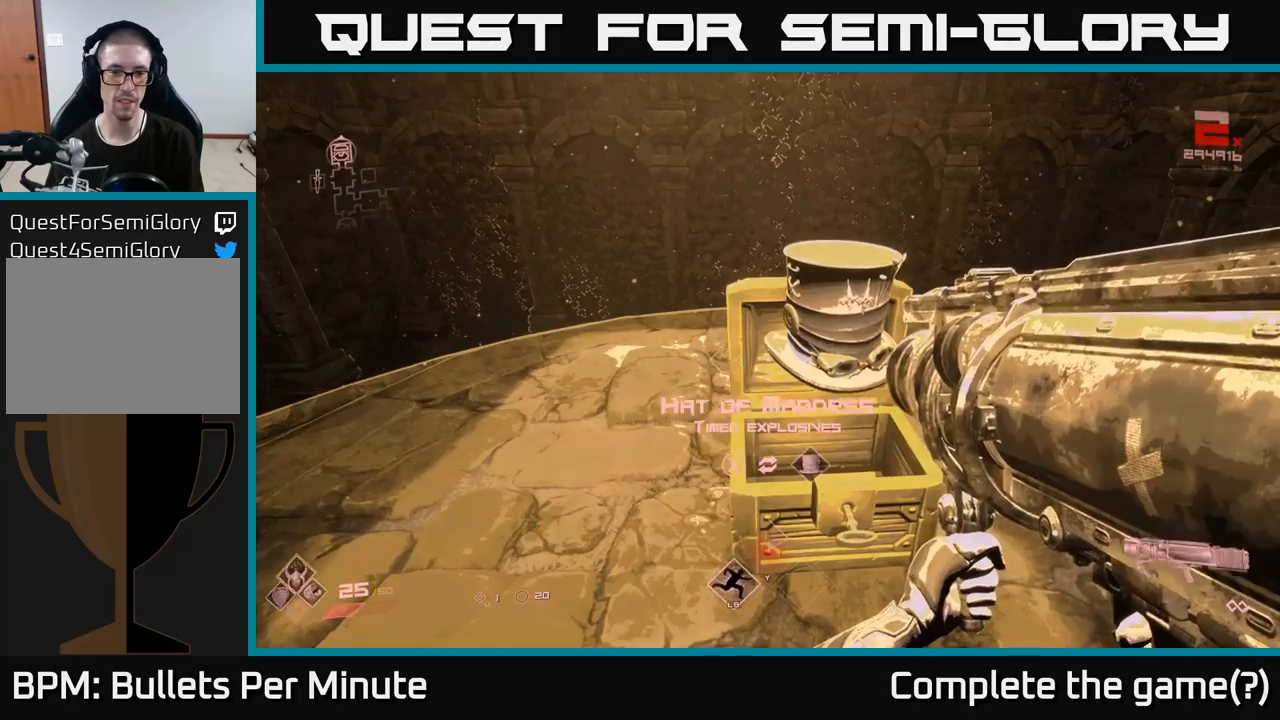
{"buttons": [], "left_stick": "center", "right_stick": "right", "events": [[167, "right_stick", "right"]]}
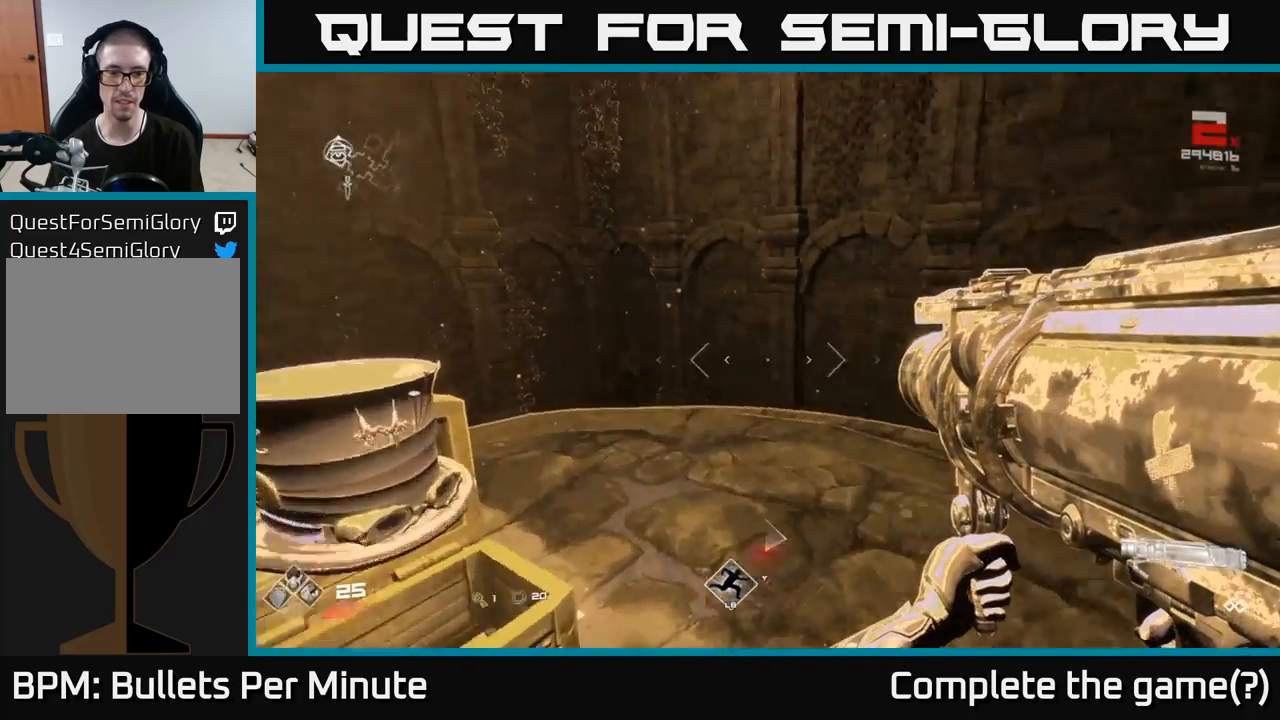
{"buttons": [], "left_stick": "up", "right_stick": "center", "events": [[450, "left_stick", "up"], [500, "right_stick", "center"]]}
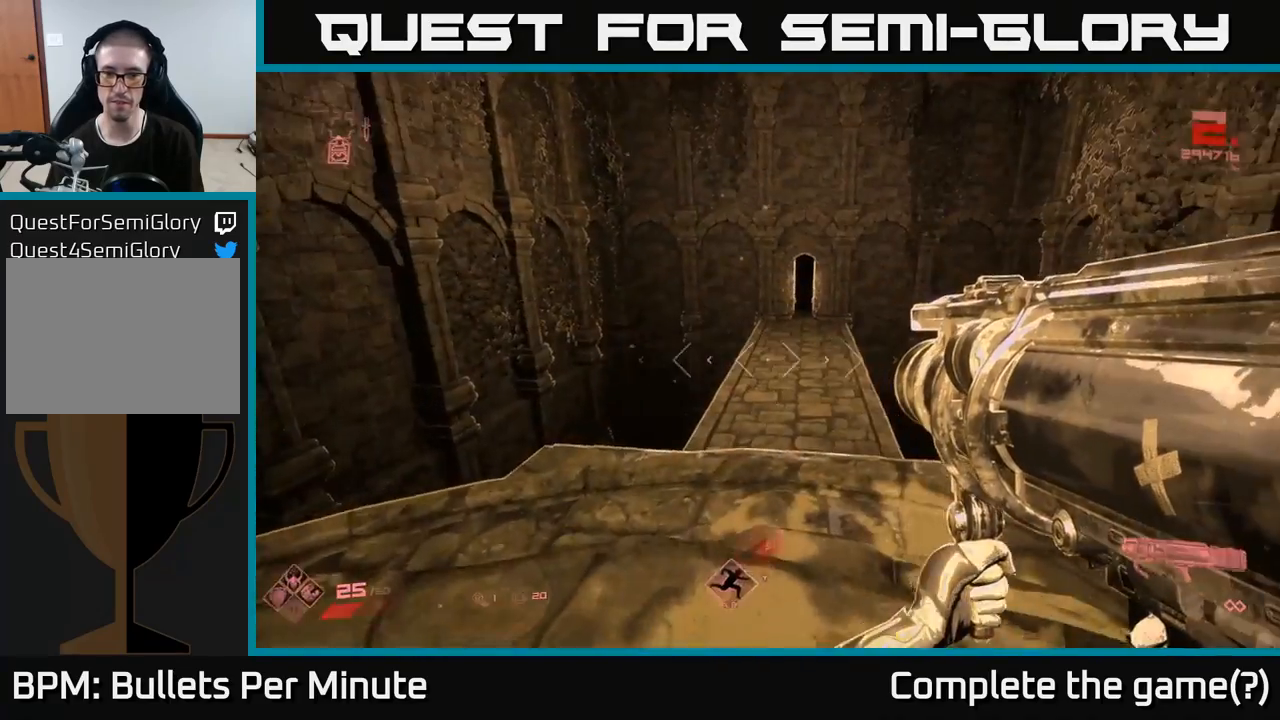
{"buttons": [], "left_stick": "up", "right_stick": "center", "events": [[350, "right_stick", "down-right"], [433, "right_stick", "center"]]}
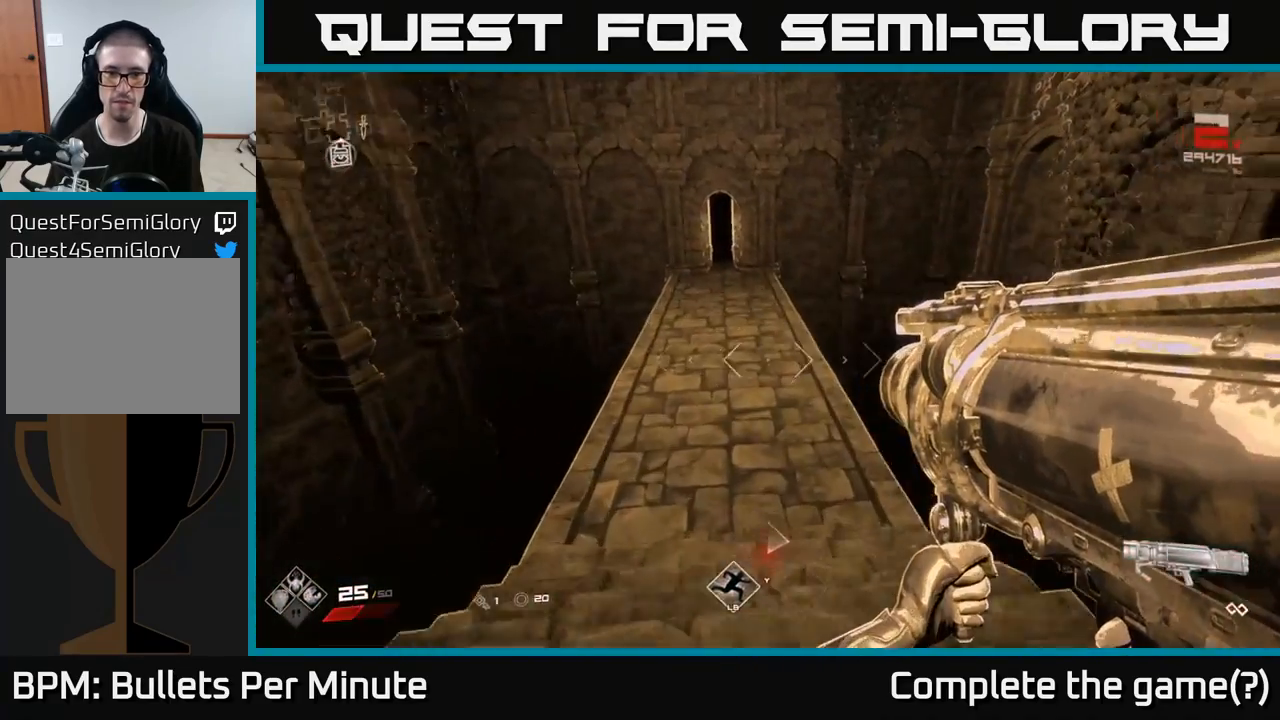
{"buttons": [], "left_stick": "up", "right_stick": "center", "events": [[217, "L1", "down"], [283, "right_stick", "up-left"], [333, "L1", "up"], [350, "right_stick", "center"]]}
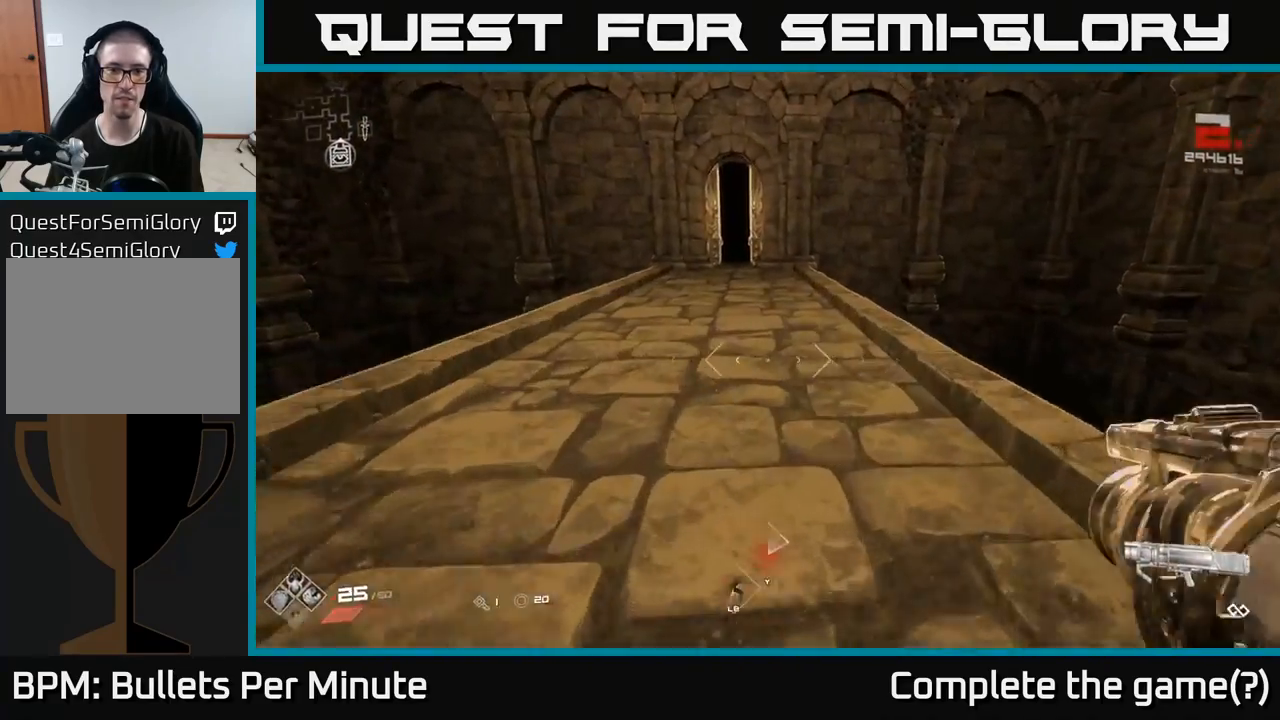
{"buttons": [], "left_stick": "up", "right_stick": "center", "events": [[83, "right_stick", "up"], [150, "right_stick", "center"], [350, "L1", "down"], [467, "L1", "up"]]}
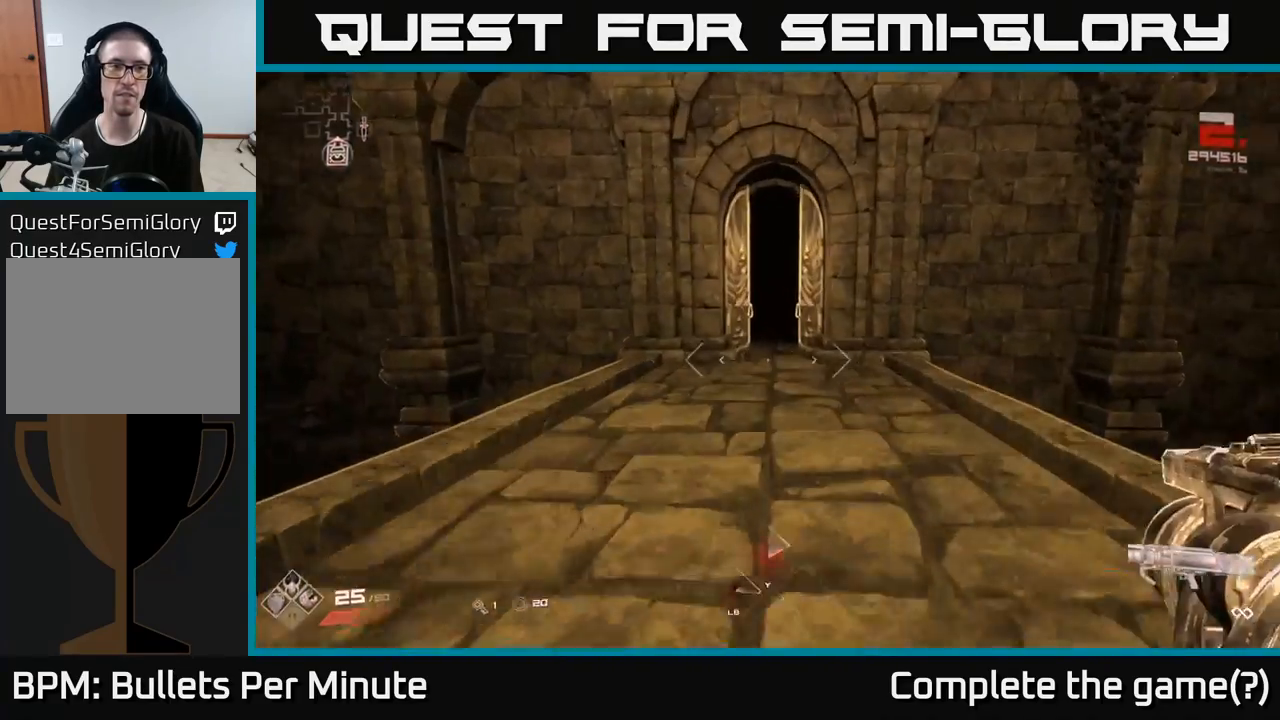
{"buttons": ["L1"], "left_stick": "up", "right_stick": "center", "events": [[500, "L1", "down"]]}
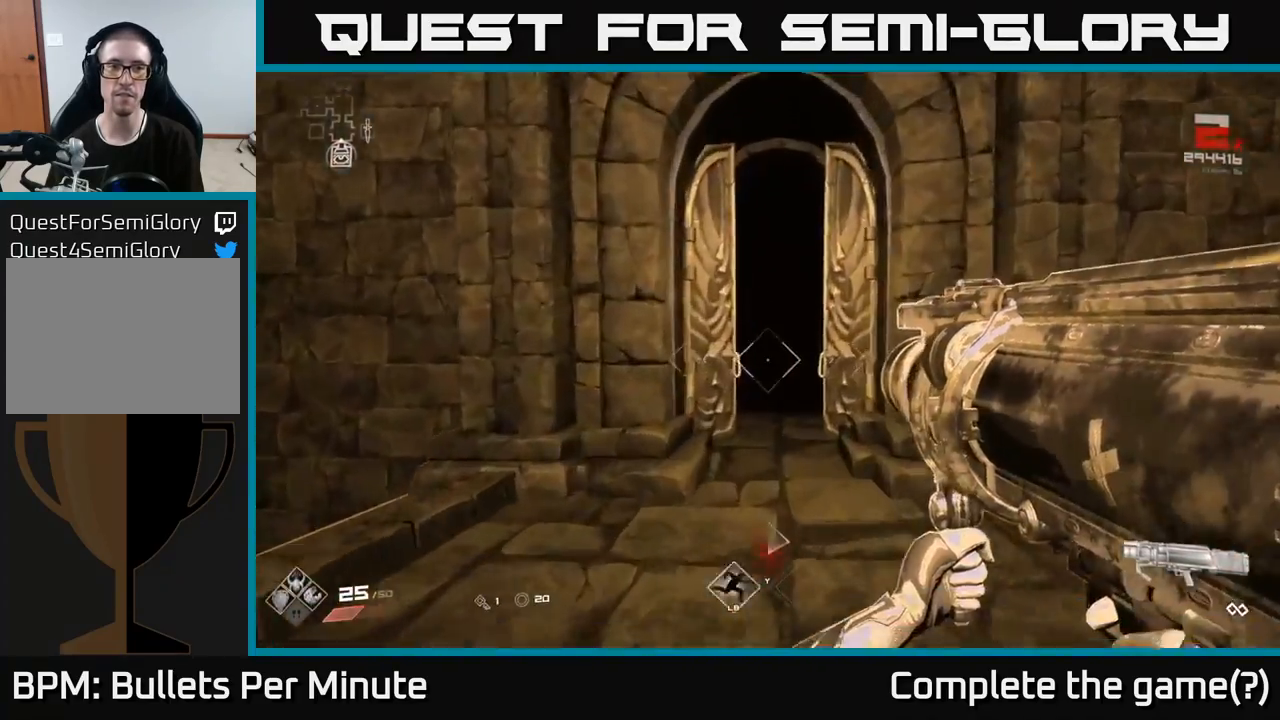
{"buttons": [], "left_stick": "up", "right_stick": "center", "events": [[100, "L1", "up"]]}
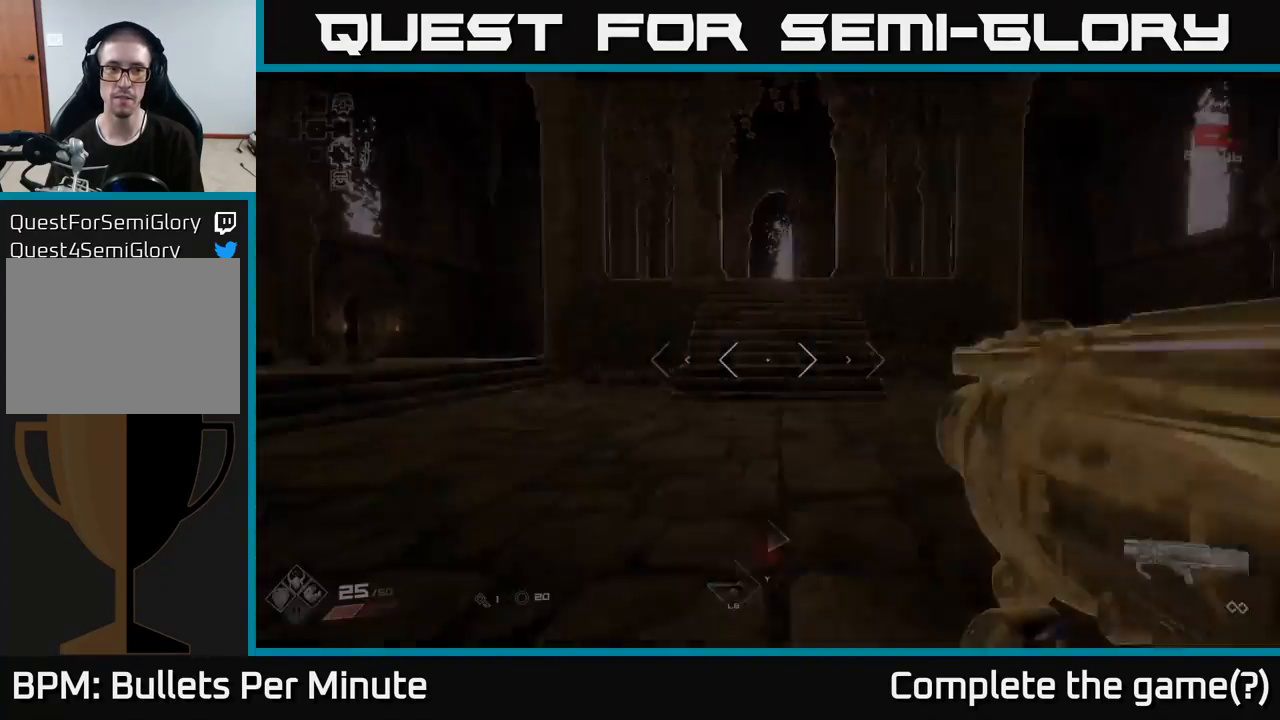
{"buttons": [], "left_stick": "up", "right_stick": "center", "events": [[150, "right_stick", "left"], [383, "right_stick", "center"]]}
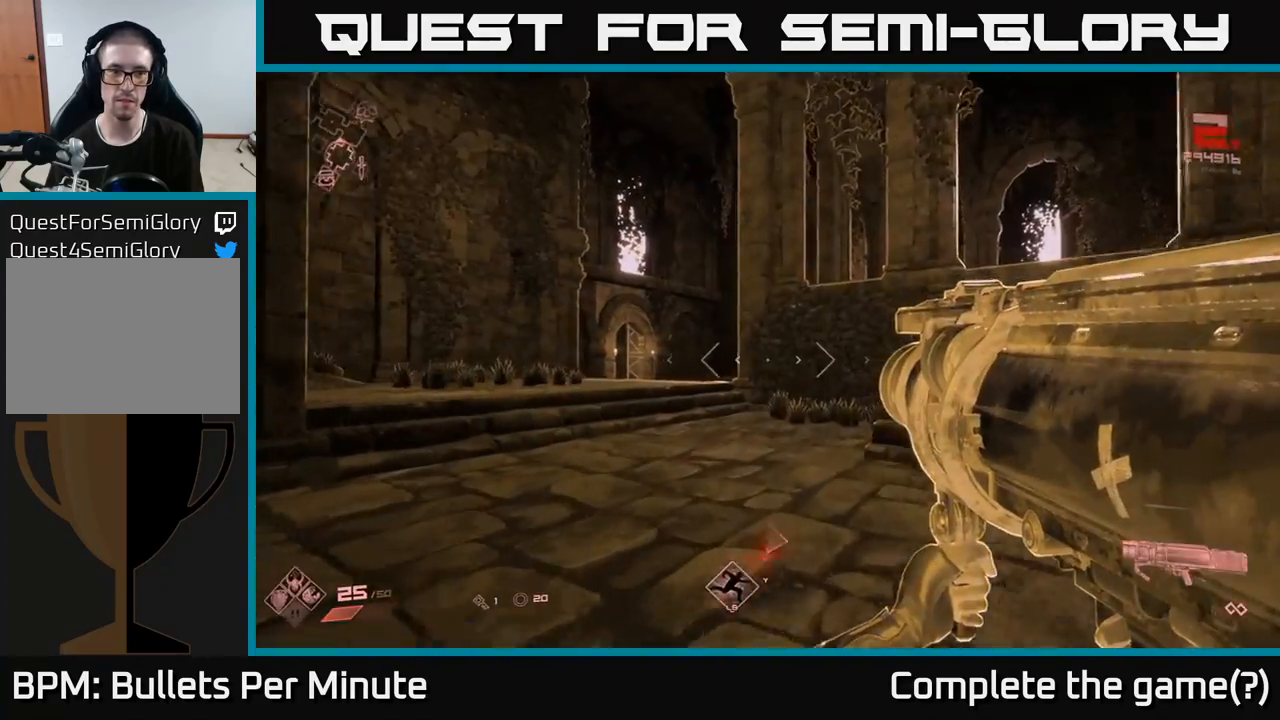
{"buttons": [], "left_stick": "up", "right_stick": "center", "events": [[50, "right_stick", "left"], [250, "right_stick", "center"], [383, "L1", "down"], [500, "L1", "up"]]}
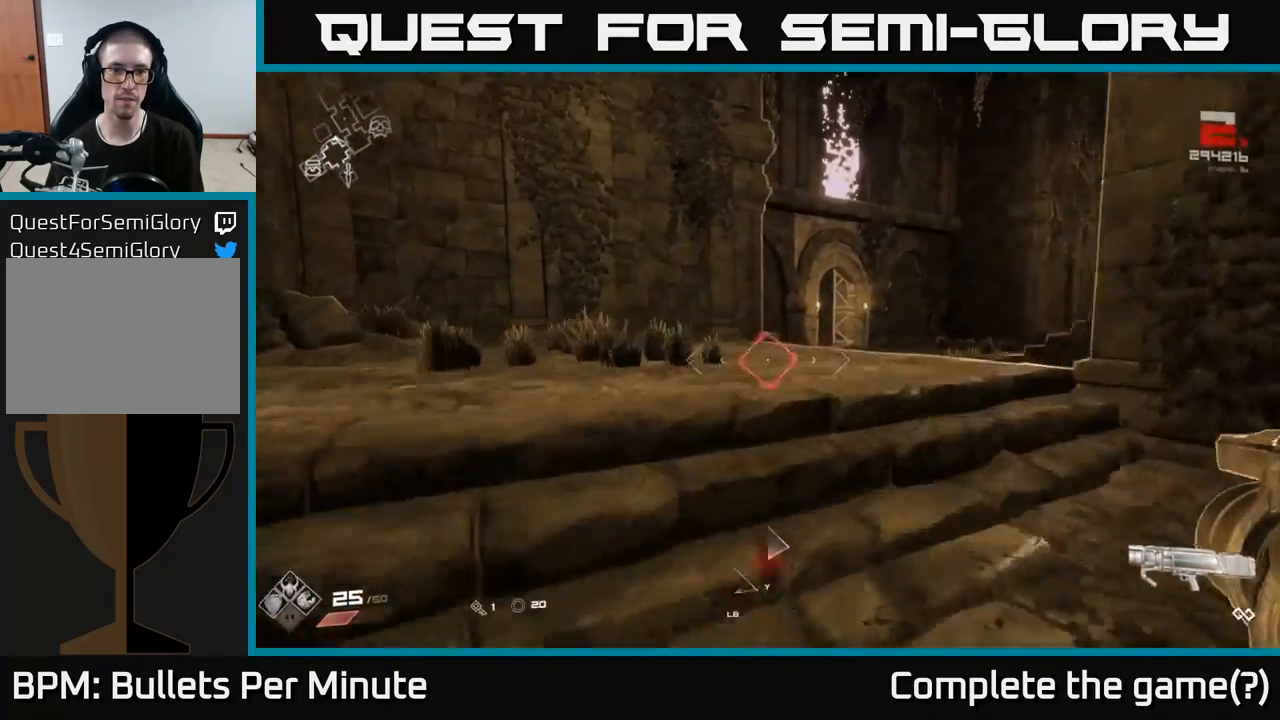
{"buttons": [], "left_stick": "up-right", "right_stick": "center", "events": [[333, "left_stick", "up-right"]]}
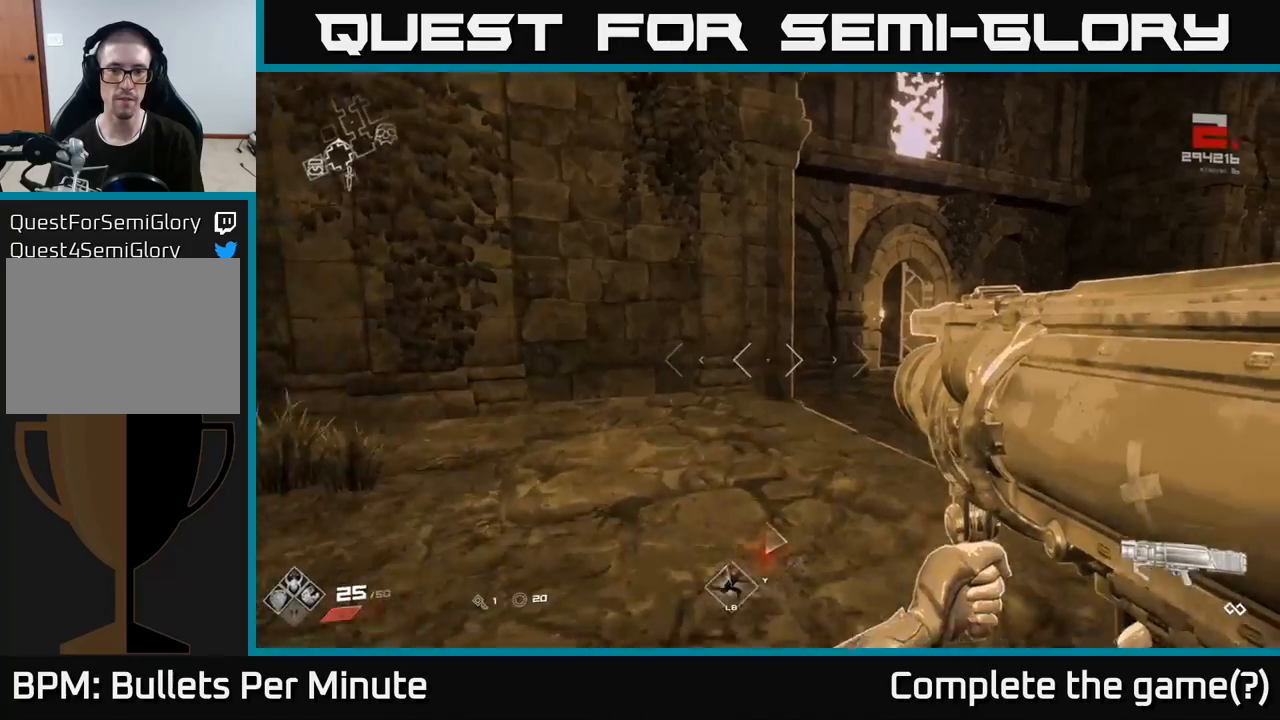
{"buttons": [], "left_stick": "up", "right_stick": "center", "events": [[33, "L1", "down"], [167, "L1", "up"], [467, "left_stick", "up"]]}
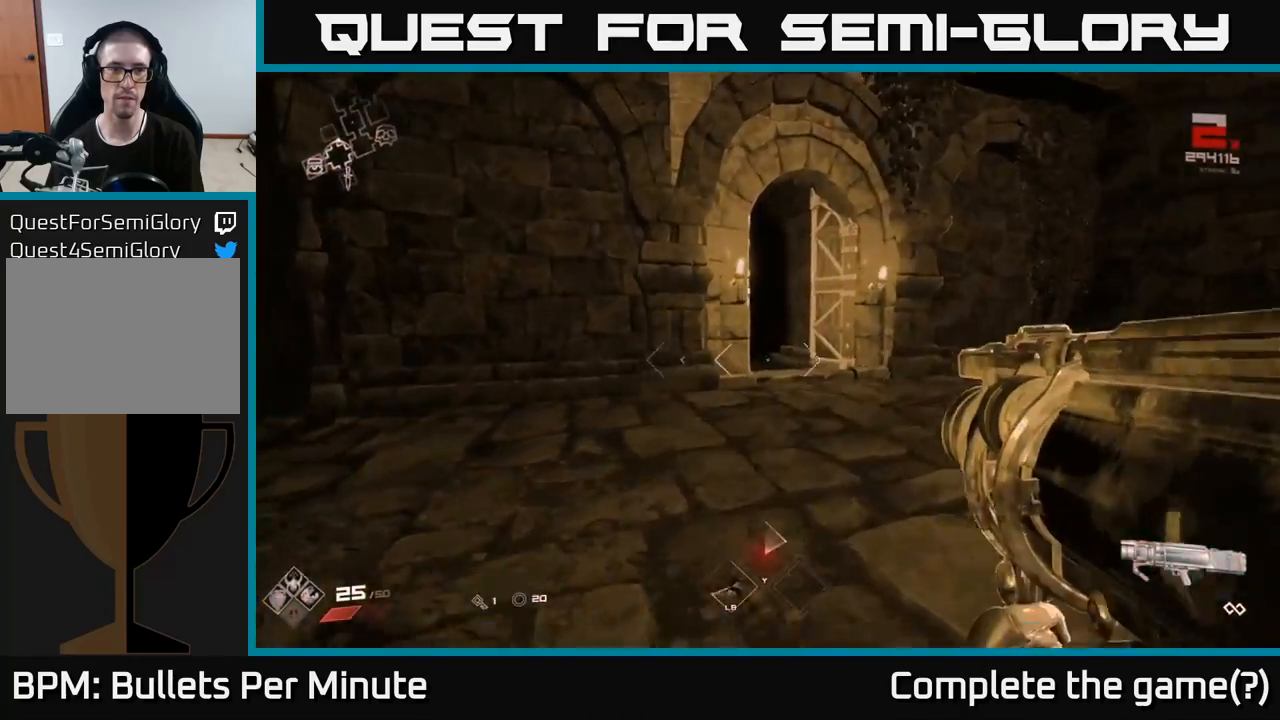
{"buttons": [], "left_stick": "up", "right_stick": "up-left", "events": [[50, "right_stick", "up-left"], [133, "right_stick", "center"], [167, "L1", "down"], [283, "L1", "up"], [467, "right_stick", "up-left"]]}